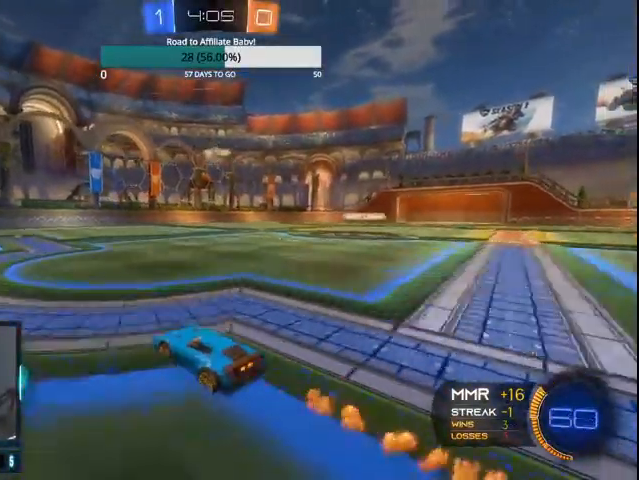
Gameplay with a controller (PlayStation layout); each line is a JSON object with the inputs held at the frame after it. "events" lists button and stick changes between this image and that frame as [ms after this image, input, new state], when the widget could be followed in between.
{"buttons": ["R2"], "left_stick": "left", "right_stick": "center", "events": [[67, "left_stick", "right"], [300, "left_stick", "center"], [400, "left_stick", "left"]]}
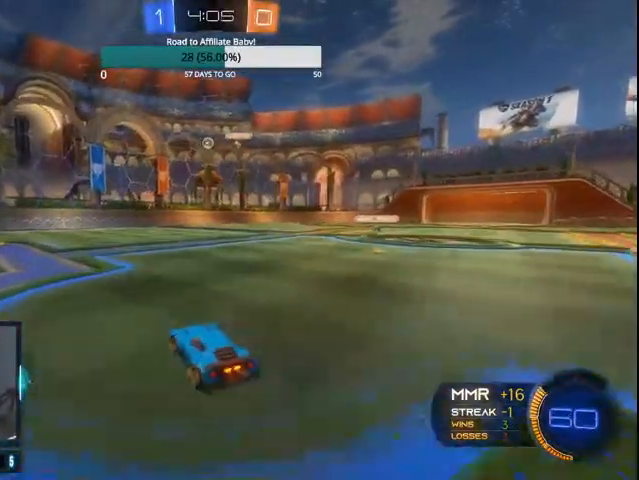
{"buttons": ["R2"], "left_stick": "right", "right_stick": "center", "events": [[100, "left_stick", "center"], [500, "left_stick", "right"]]}
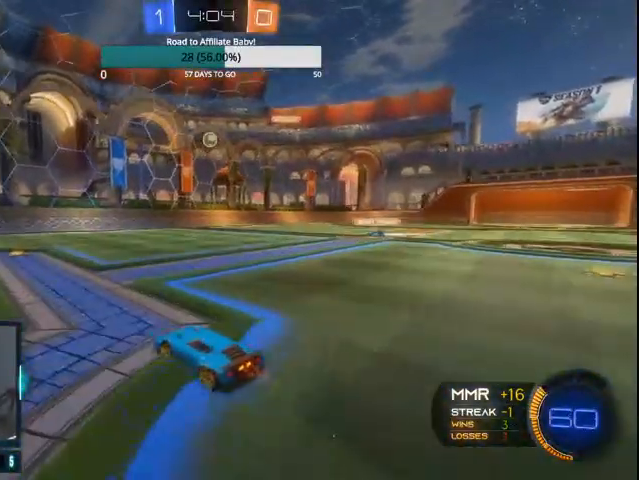
{"buttons": ["CIRCLE", "R2"], "left_stick": "center", "right_stick": "center", "events": [[167, "left_stick", "center"], [200, "CIRCLE", "down"]]}
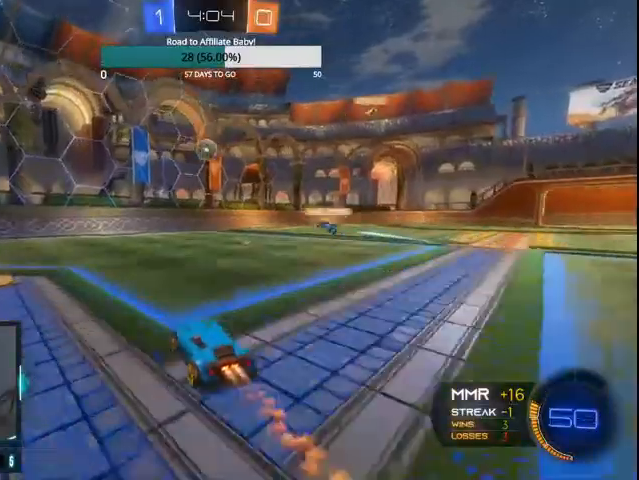
{"buttons": ["R2"], "left_stick": "left", "right_stick": "center", "events": [[133, "left_stick", "left"], [200, "CIRCLE", "up"], [367, "L1", "down"], [467, "L1", "up"]]}
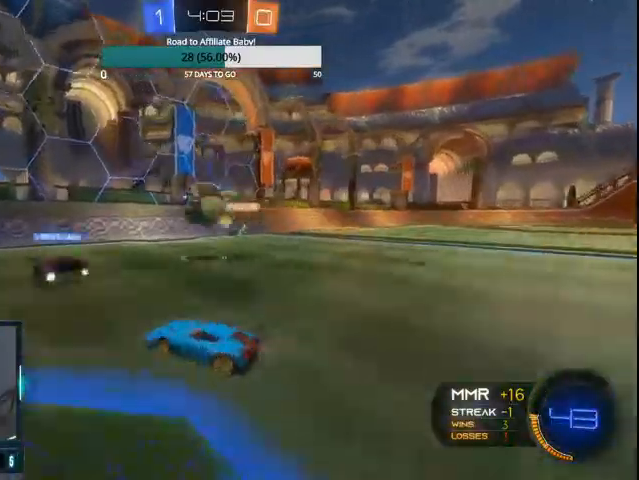
{"buttons": ["CIRCLE", "R2"], "left_stick": "left", "right_stick": "center", "events": [[500, "CIRCLE", "down"]]}
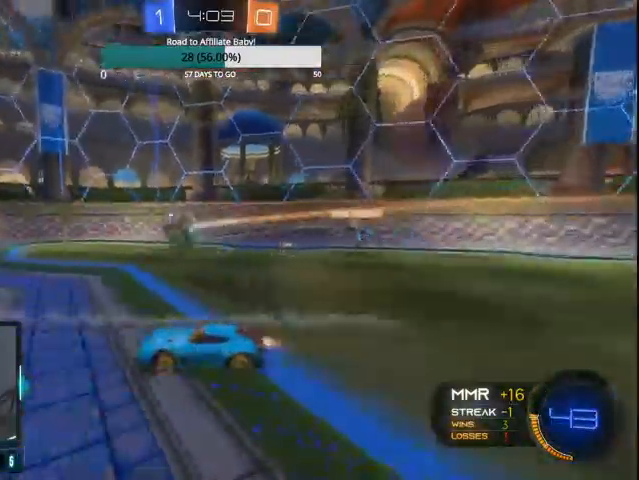
{"buttons": ["CIRCLE", "R2"], "left_stick": "right", "right_stick": "center", "events": [[100, "left_stick", "right"]]}
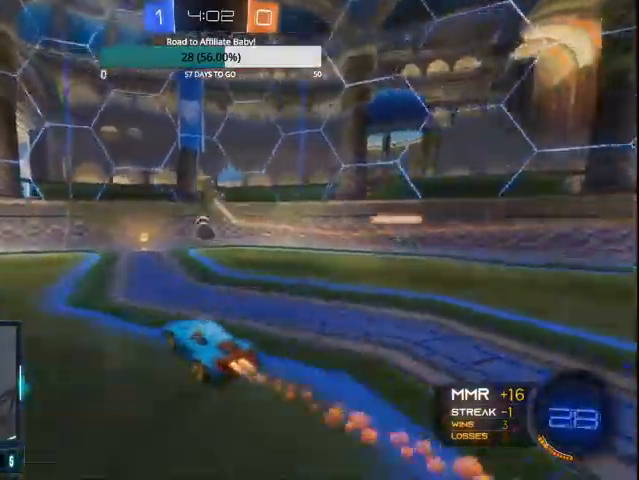
{"buttons": ["R2"], "left_stick": "left", "right_stick": "center", "events": [[133, "left_stick", "center"], [367, "left_stick", "left"], [433, "CIRCLE", "up"]]}
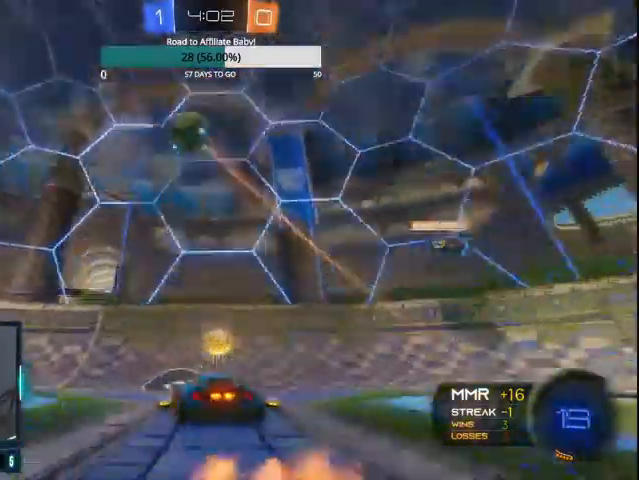
{"buttons": ["R2"], "left_stick": "up-left", "right_stick": "center", "events": [[100, "CIRCLE", "down"], [367, "left_stick", "up-left"], [400, "CIRCLE", "up"]]}
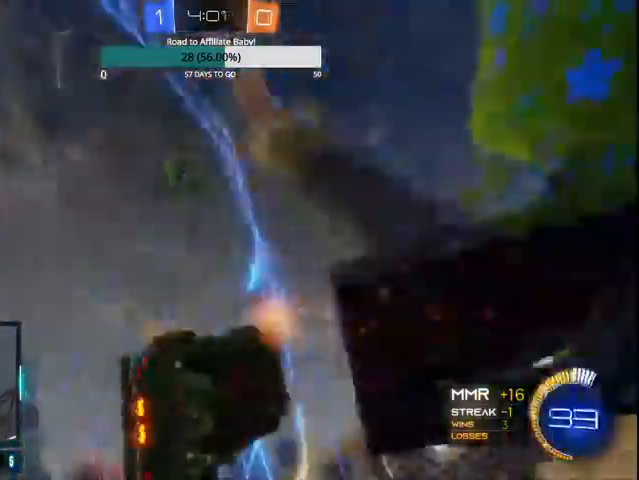
{"buttons": ["R2"], "left_stick": "center", "right_stick": "center", "events": [[233, "left_stick", "center"]]}
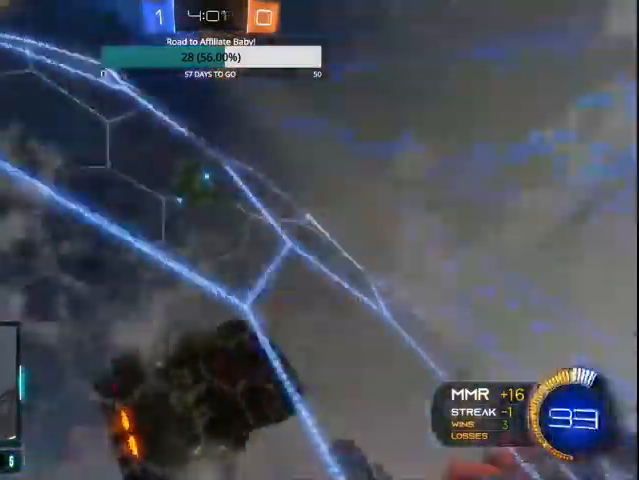
{"buttons": ["L1", "L2"], "left_stick": "down-left", "right_stick": "center", "events": [[33, "left_stick", "up-right"], [200, "left_stick", "center"], [233, "R2", "up"], [267, "L1", "down"], [267, "L2", "down"], [267, "left_stick", "down-left"], [400, "CROSS", "down"], [500, "CROSS", "up"]]}
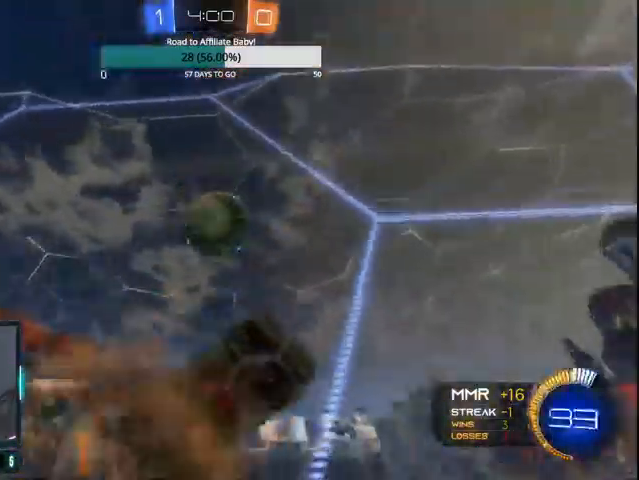
{"buttons": ["CIRCLE"], "left_stick": "center", "right_stick": "center", "events": [[100, "CIRCLE", "down"], [167, "L1", "up"], [200, "L2", "up"], [200, "left_stick", "center"]]}
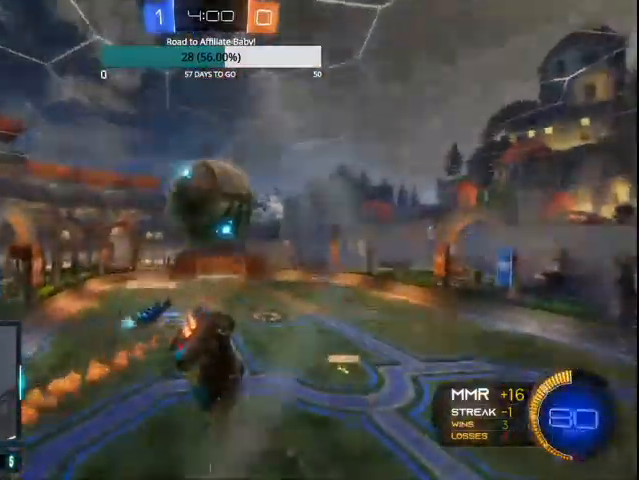
{"buttons": [], "left_stick": "center", "right_stick": "center", "events": [[67, "L1", "down"], [100, "CROSS", "down"], [100, "left_stick", "up"], [367, "L1", "up"], [433, "CROSS", "up"], [500, "CIRCLE", "up"], [500, "left_stick", "center"]]}
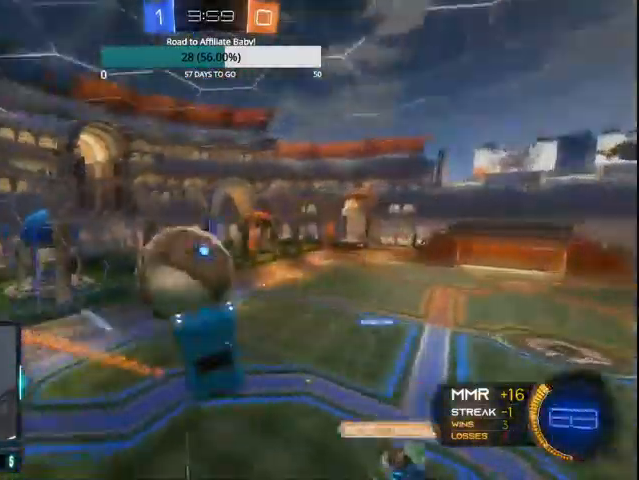
{"buttons": ["R2"], "left_stick": "center", "right_stick": "center", "events": [[167, "L1", "down"], [167, "left_stick", "up-right"], [400, "L1", "up"], [400, "left_stick", "center"], [500, "R2", "down"]]}
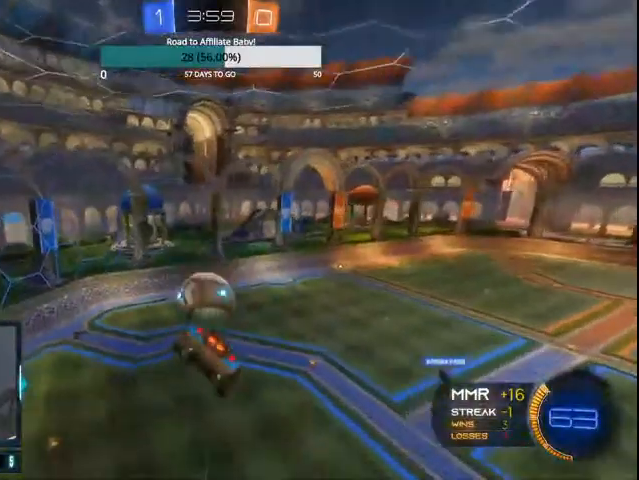
{"buttons": ["L1", "R2"], "left_stick": "down-left", "right_stick": "center", "events": [[167, "left_stick", "down-right"], [367, "left_stick", "down"], [400, "L1", "down"], [467, "left_stick", "down-left"]]}
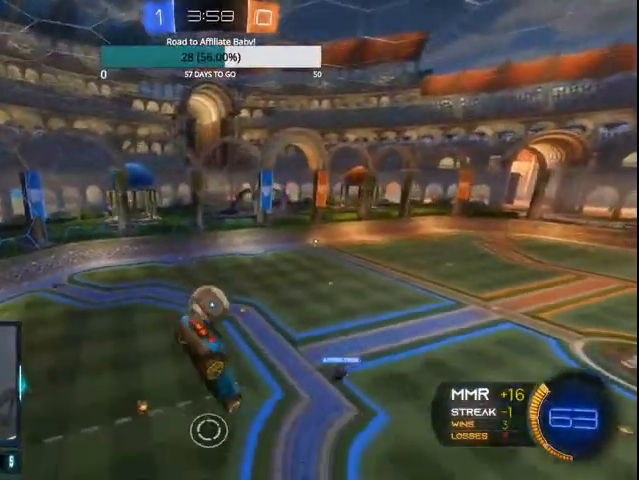
{"buttons": ["R2"], "left_stick": "right", "right_stick": "center", "events": [[100, "L1", "up"], [167, "left_stick", "center"], [333, "left_stick", "right"]]}
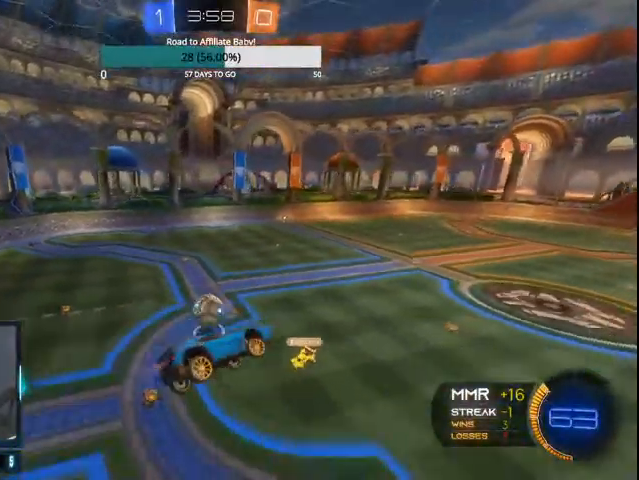
{"buttons": ["R2"], "left_stick": "center", "right_stick": "center", "events": [[67, "left_stick", "center"]]}
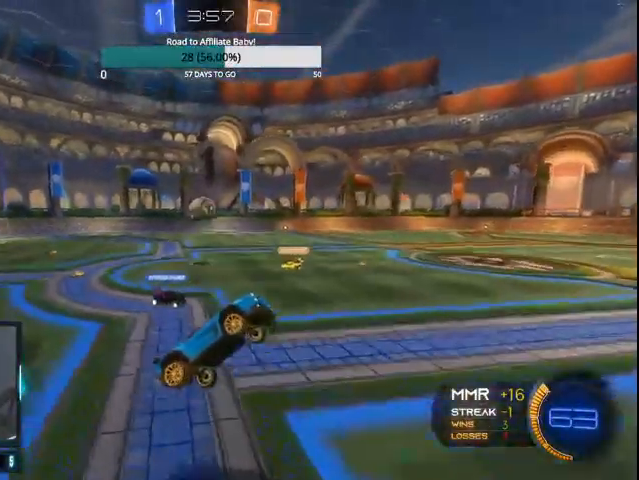
{"buttons": ["R2"], "left_stick": "right", "right_stick": "center", "events": [[433, "left_stick", "right"]]}
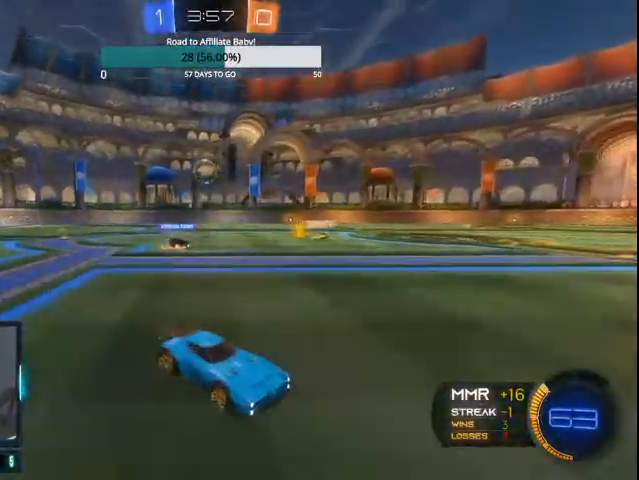
{"buttons": ["CIRCLE", "R2"], "left_stick": "left", "right_stick": "center", "events": [[167, "left_stick", "center"], [267, "left_stick", "left"], [500, "CIRCLE", "down"]]}
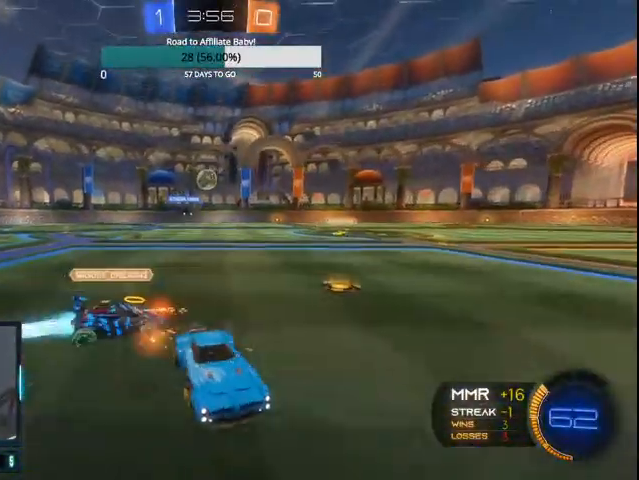
{"buttons": ["R2"], "left_stick": "left", "right_stick": "center", "events": [[167, "CIRCLE", "up"], [267, "CIRCLE", "down"], [367, "CIRCLE", "up"]]}
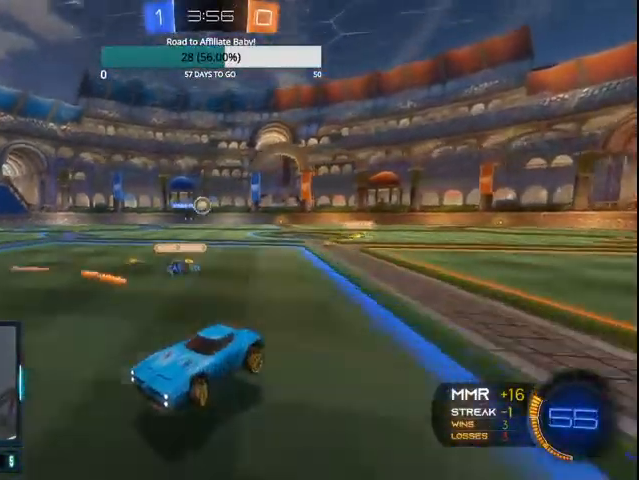
{"buttons": ["R2"], "left_stick": "left", "right_stick": "center", "events": []}
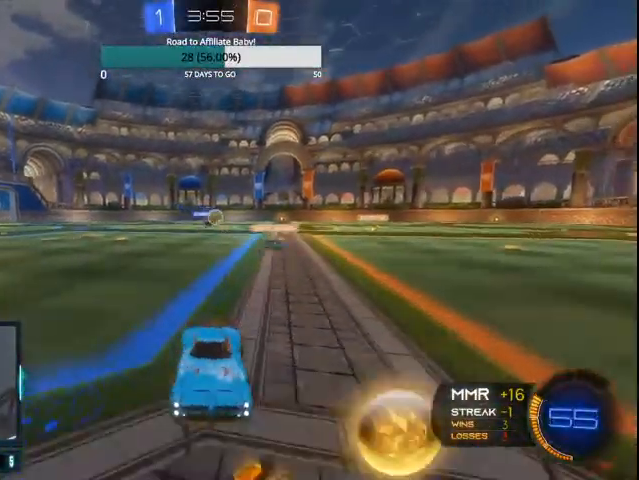
{"buttons": ["R2"], "left_stick": "left", "right_stick": "center", "events": [[233, "left_stick", "center"], [400, "left_stick", "left"]]}
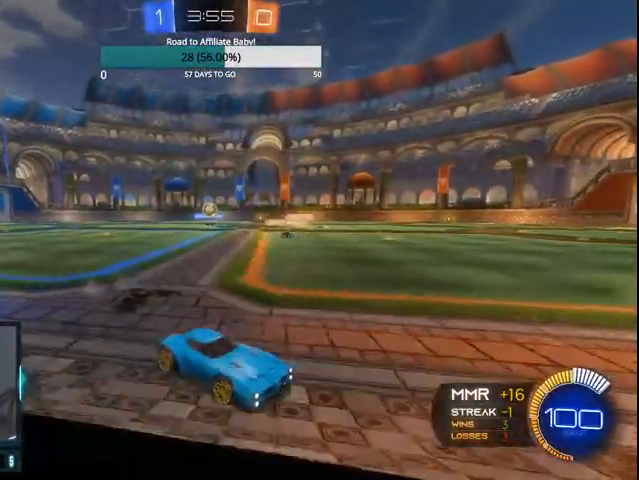
{"buttons": ["CIRCLE", "R2"], "left_stick": "left", "right_stick": "center", "events": [[100, "R2", "up"], [200, "L1", "down"], [200, "L2", "down"], [333, "L1", "up"], [367, "L2", "up"], [367, "R2", "down"], [400, "CIRCLE", "down"]]}
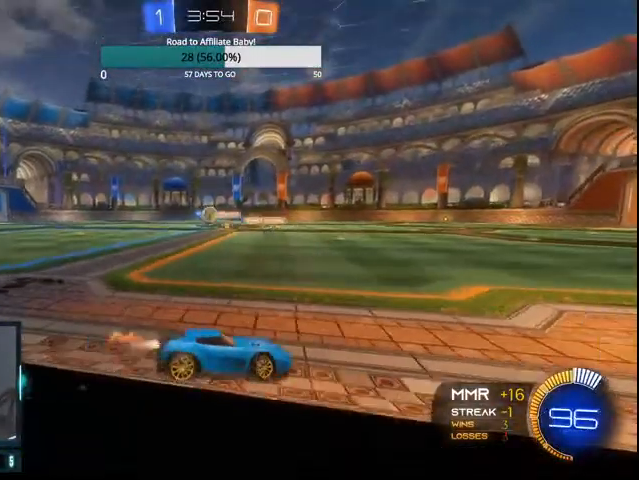
{"buttons": ["L1", "R2"], "left_stick": "left", "right_stick": "center", "events": [[133, "CIRCLE", "up"], [400, "CIRCLE", "down"], [400, "L1", "down"], [500, "CIRCLE", "up"]]}
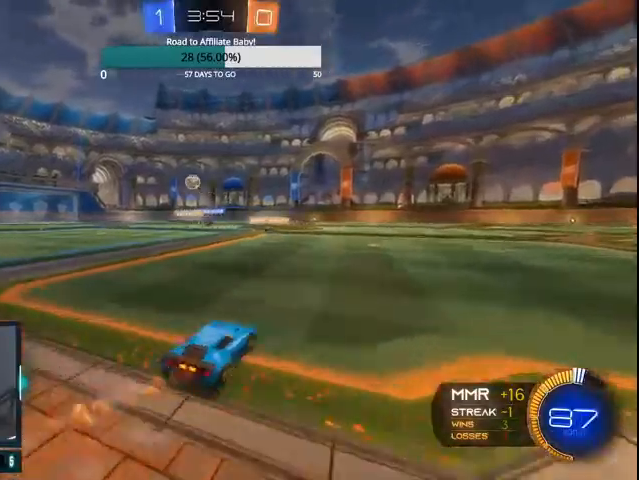
{"buttons": ["CIRCLE", "R2"], "left_stick": "right", "right_stick": "center", "events": [[33, "L1", "up"], [100, "CIRCLE", "down"], [433, "left_stick", "center"], [500, "left_stick", "right"]]}
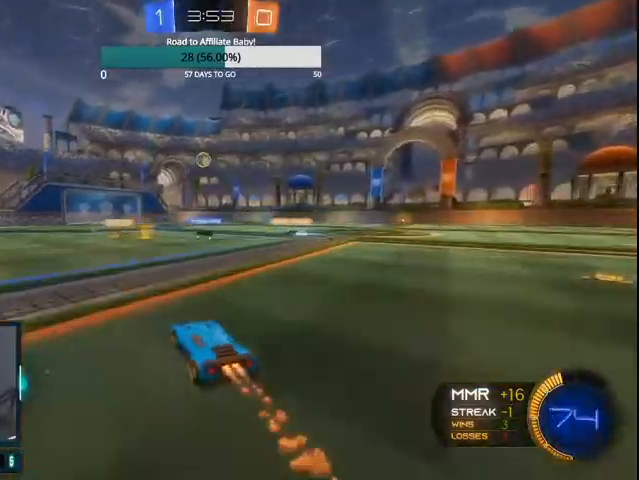
{"buttons": ["CIRCLE", "L1", "R2"], "left_stick": "left", "right_stick": "center", "events": [[67, "CROSS", "down"], [67, "L1", "down"], [167, "CROSS", "up"], [167, "left_stick", "up-left"], [233, "CROSS", "down"], [233, "left_stick", "left"], [500, "CROSS", "up"]]}
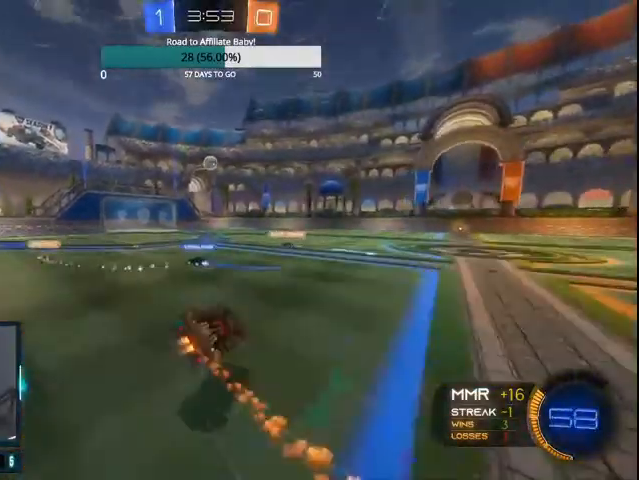
{"buttons": ["R2"], "left_stick": "center", "right_stick": "center", "events": [[133, "L1", "up"], [200, "CIRCLE", "up"], [300, "left_stick", "center"]]}
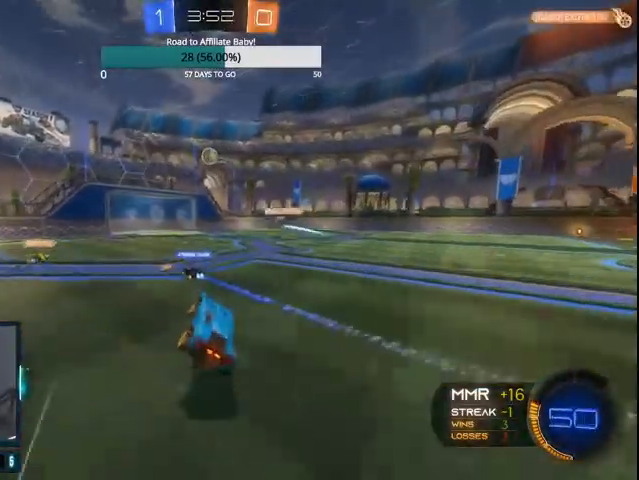
{"buttons": ["CIRCLE", "L1", "R2"], "left_stick": "up-right", "right_stick": "center", "events": [[500, "CIRCLE", "down"], [500, "L1", "down"], [500, "left_stick", "up-right"]]}
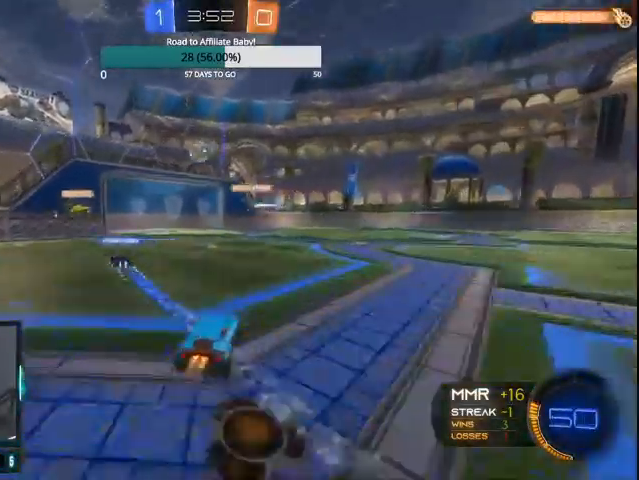
{"buttons": [], "left_stick": "center", "right_stick": "center", "events": [[33, "CROSS", "down"], [100, "CROSS", "up"], [200, "CROSS", "down"], [367, "CROSS", "up"], [400, "CIRCLE", "up"], [400, "L1", "up"], [400, "R2", "up"], [400, "left_stick", "center"]]}